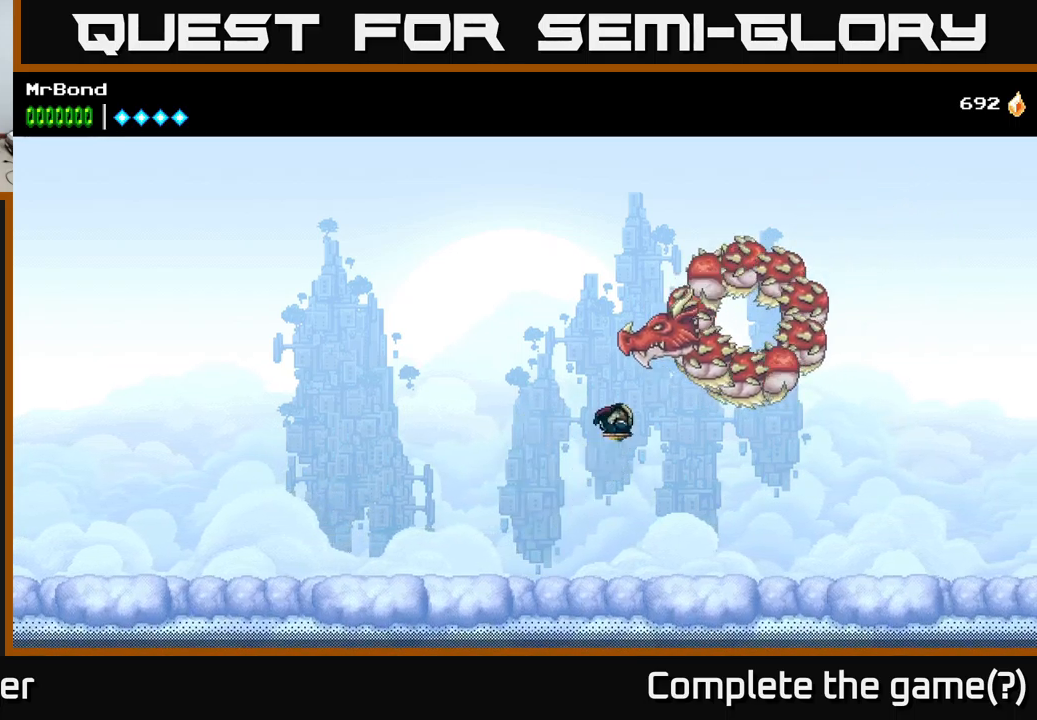
Gameplay with a controller (Xbox layout); each line is a JSON object with the inputs held at the frame after it. "events" lists button and stick changes between this image and that frame as [ms after this image, input, new state], when the widget could be followed in between. Not read: left_stick.
{"buttons": ["DPAD_LEFT"], "right_stick": "center", "events": [[84, "X", "up"], [200, "A", "up"], [200, "X", "down"], [300, "DPAD_LEFT", "down"], [317, "X", "up"]]}
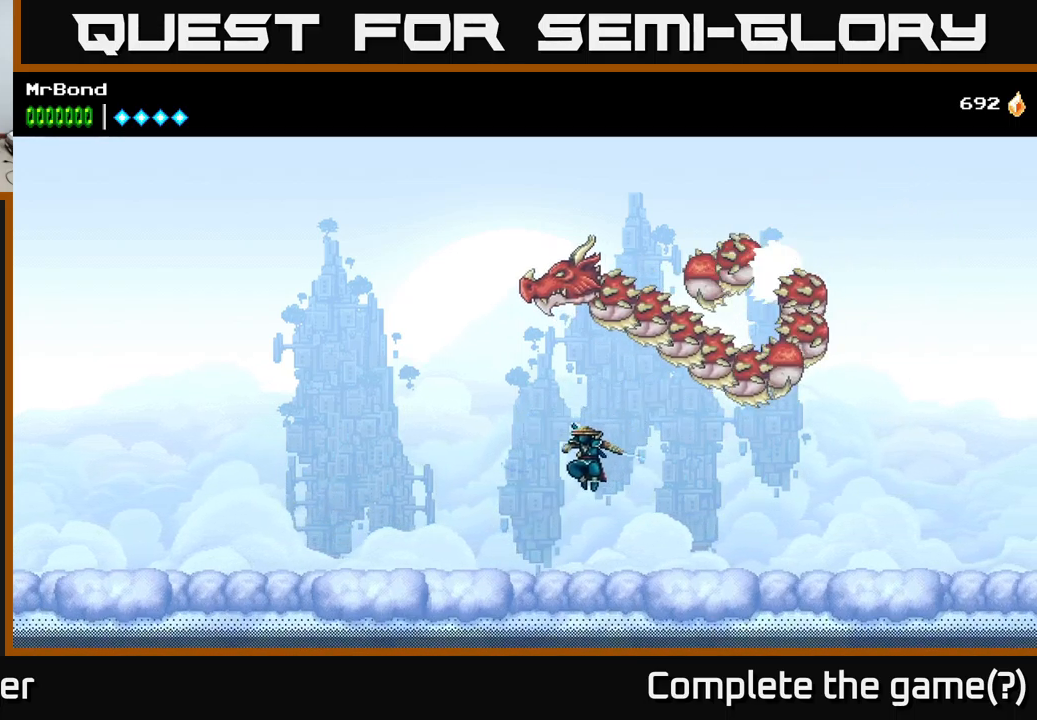
{"buttons": ["DPAD_LEFT"], "right_stick": "center", "events": []}
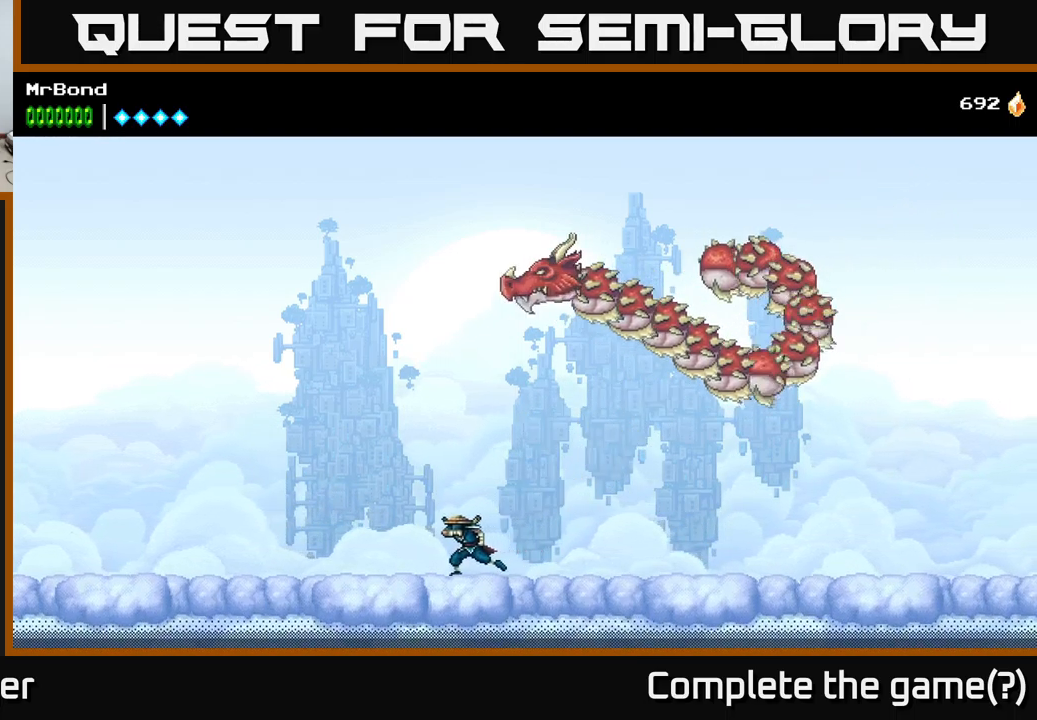
{"buttons": ["DPAD_LEFT"], "right_stick": "center", "events": []}
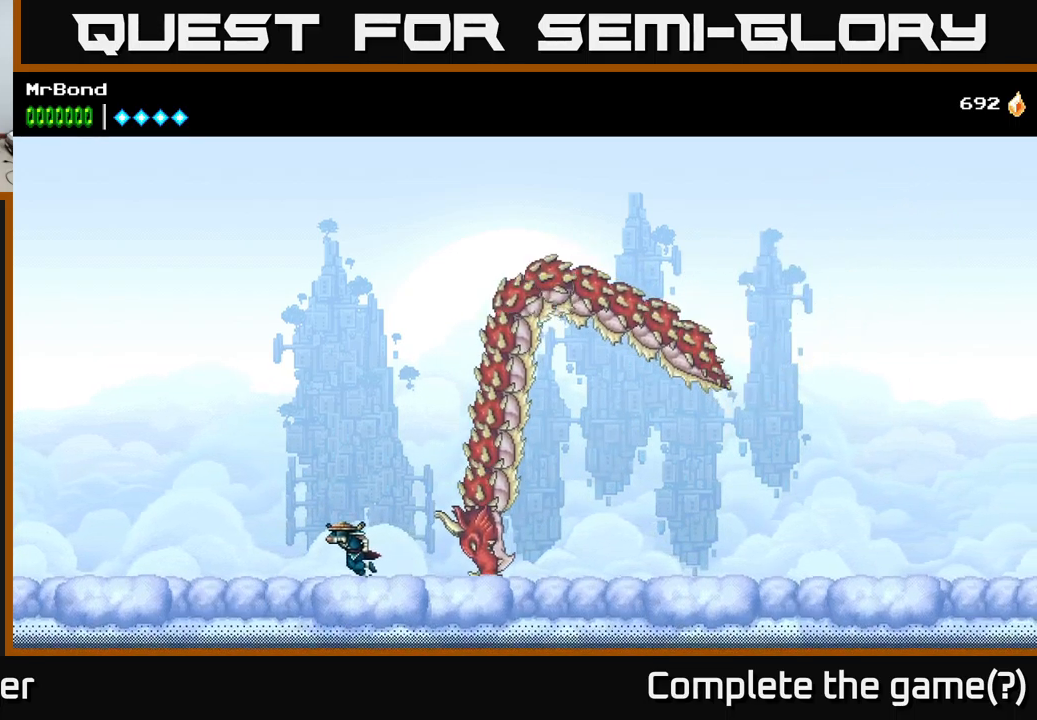
{"buttons": ["DPAD_RIGHT"], "right_stick": "center", "events": [[400, "DPAD_LEFT", "up"], [434, "DPAD_RIGHT", "down"]]}
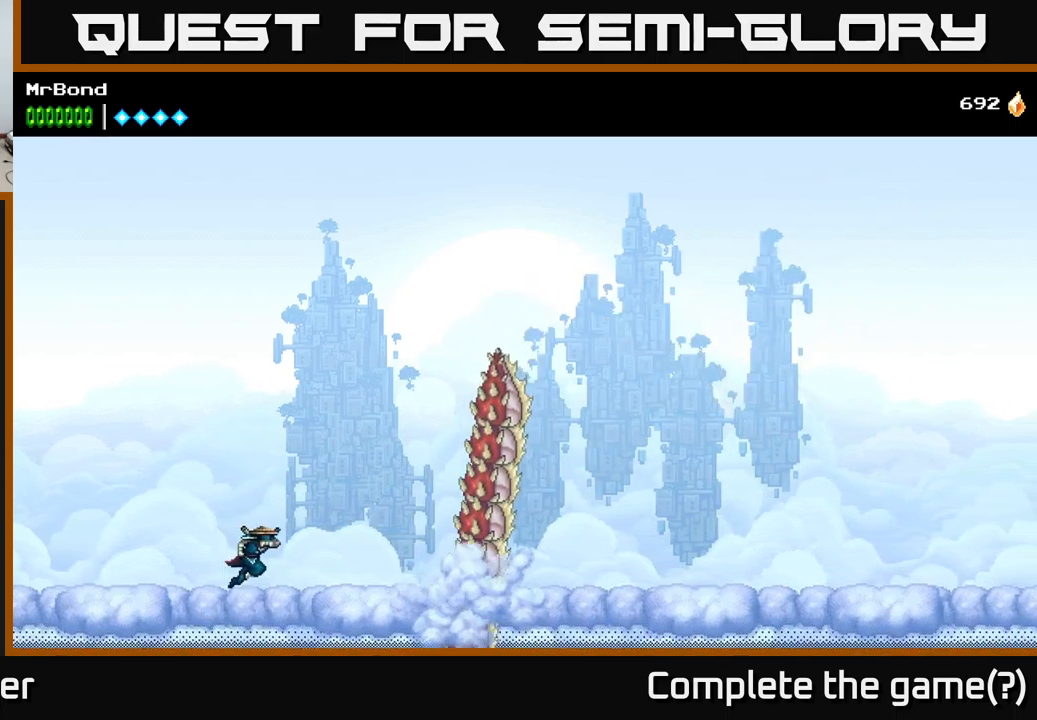
{"buttons": ["DPAD_RIGHT"], "right_stick": "center", "events": [[50, "DPAD_RIGHT", "up"], [434, "DPAD_RIGHT", "down"]]}
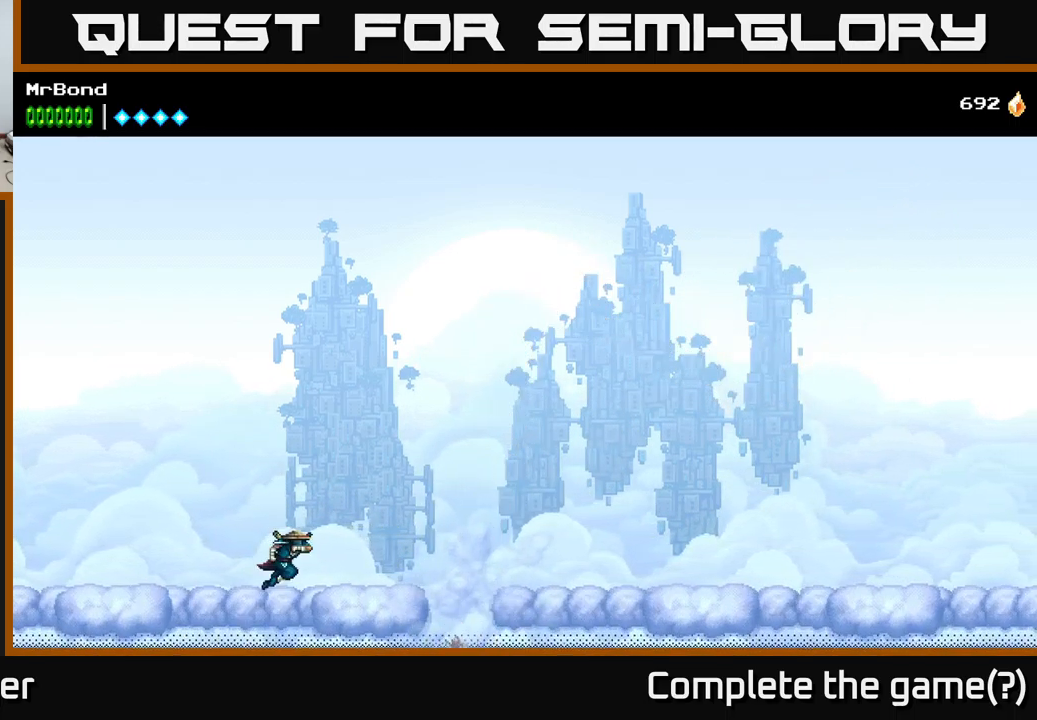
{"buttons": ["DPAD_RIGHT"], "right_stick": "center", "events": []}
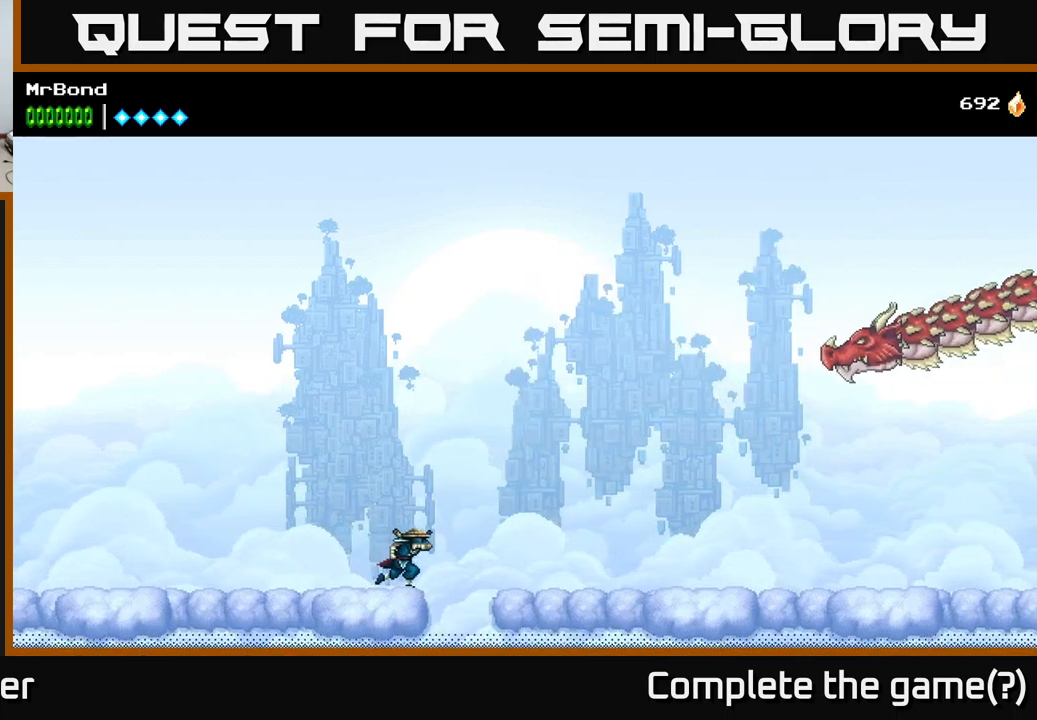
{"buttons": ["X"], "right_stick": "center", "events": [[34, "A", "down"], [317, "A", "up"], [384, "DPAD_RIGHT", "up"], [434, "X", "down"]]}
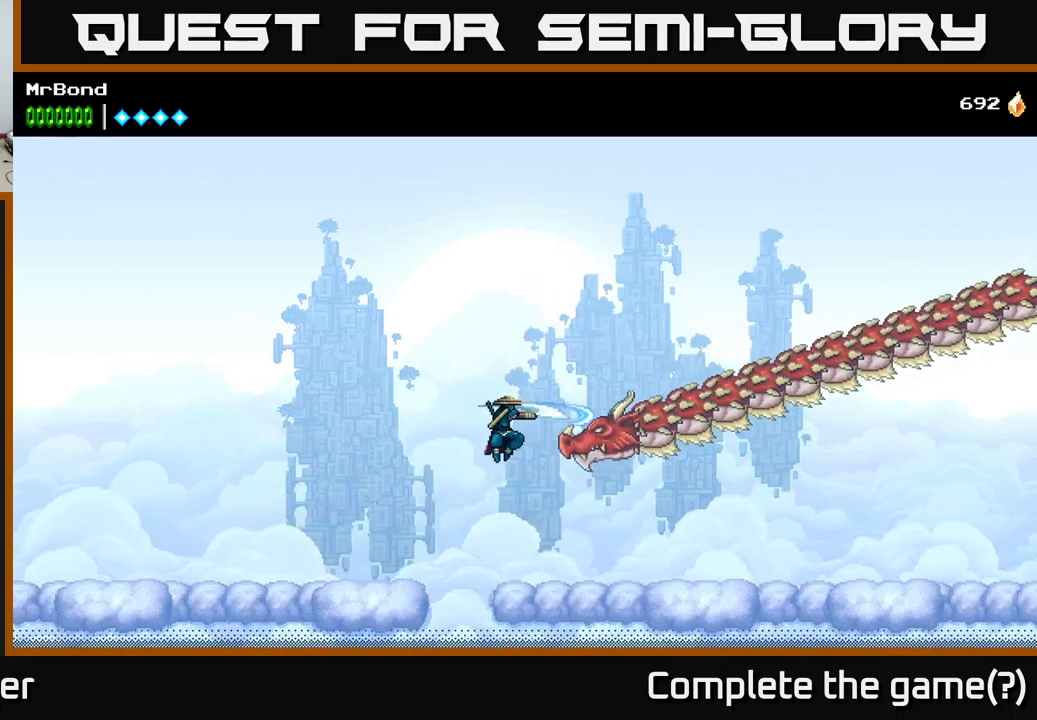
{"buttons": ["X"], "right_stick": "center", "events": [[34, "X", "up"], [134, "X", "down"], [200, "A", "down"], [234, "X", "up"], [450, "X", "down"], [483, "A", "up"]]}
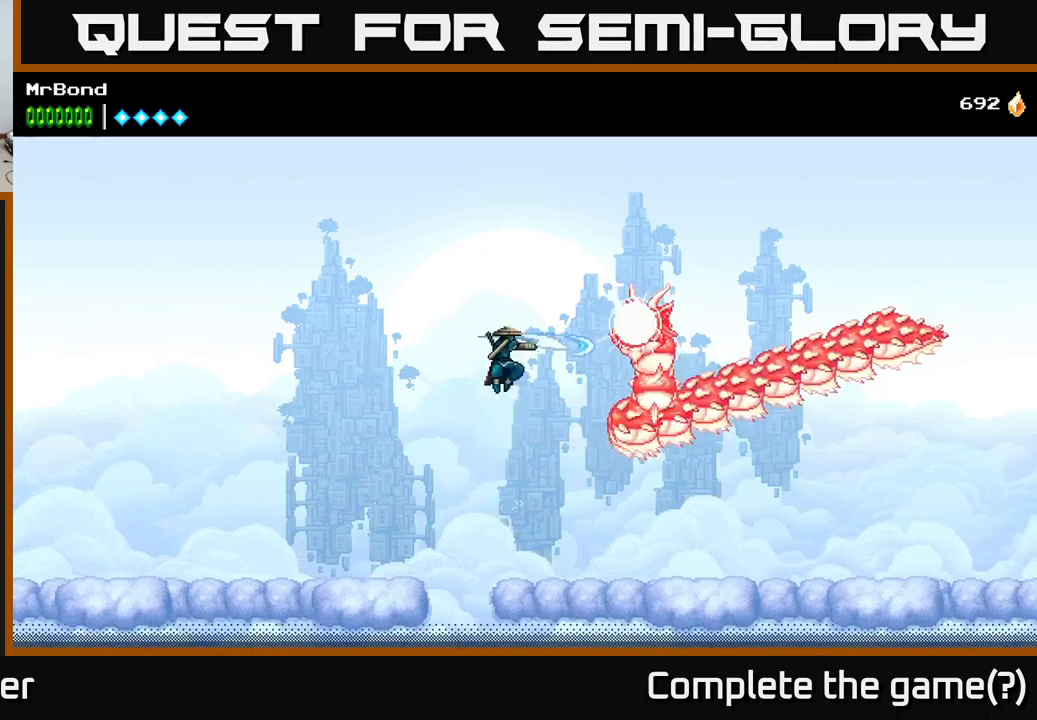
{"buttons": ["X"], "right_stick": "center", "events": [[33, "X", "up"], [183, "X", "down"], [350, "DPAD_RIGHT", "down"], [366, "X", "up"], [400, "DPAD_RIGHT", "up"], [416, "X", "down"]]}
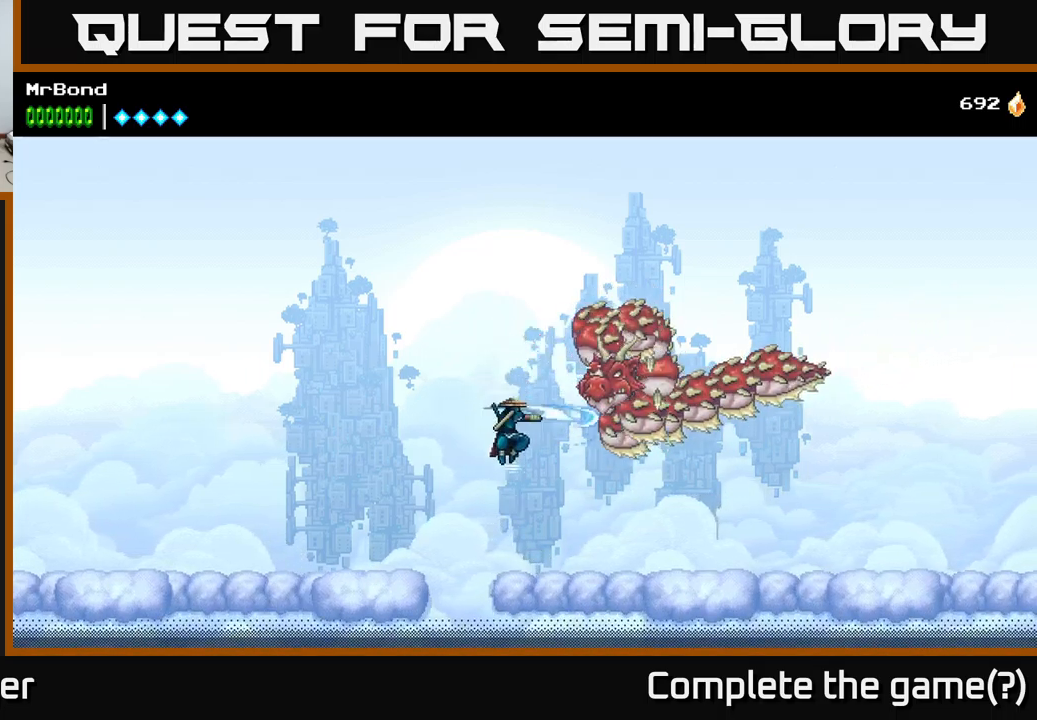
{"buttons": ["X"], "right_stick": "center", "events": [[16, "A", "down"], [66, "X", "up"], [100, "DPAD_RIGHT", "down"], [216, "DPAD_RIGHT", "up"], [216, "X", "down"], [233, "A", "up"], [333, "X", "up"], [500, "X", "down"]]}
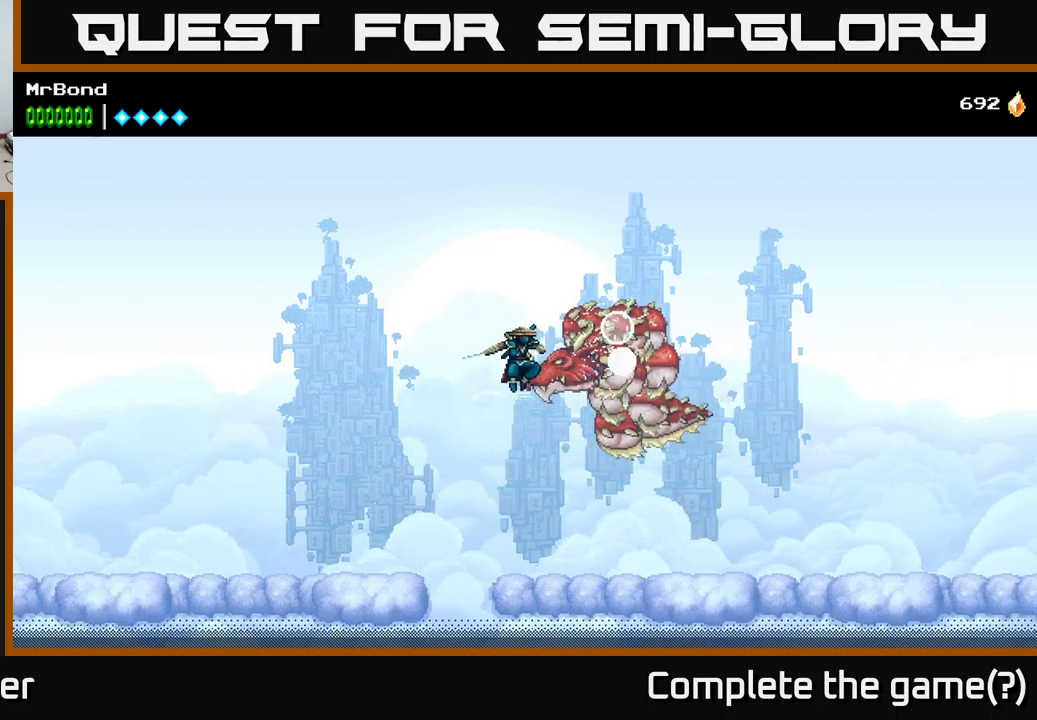
{"buttons": [], "right_stick": "center", "events": [[200, "A", "down"], [200, "X", "up"], [283, "X", "down"], [333, "A", "up"], [400, "A", "down"], [416, "X", "up"], [466, "A", "up"]]}
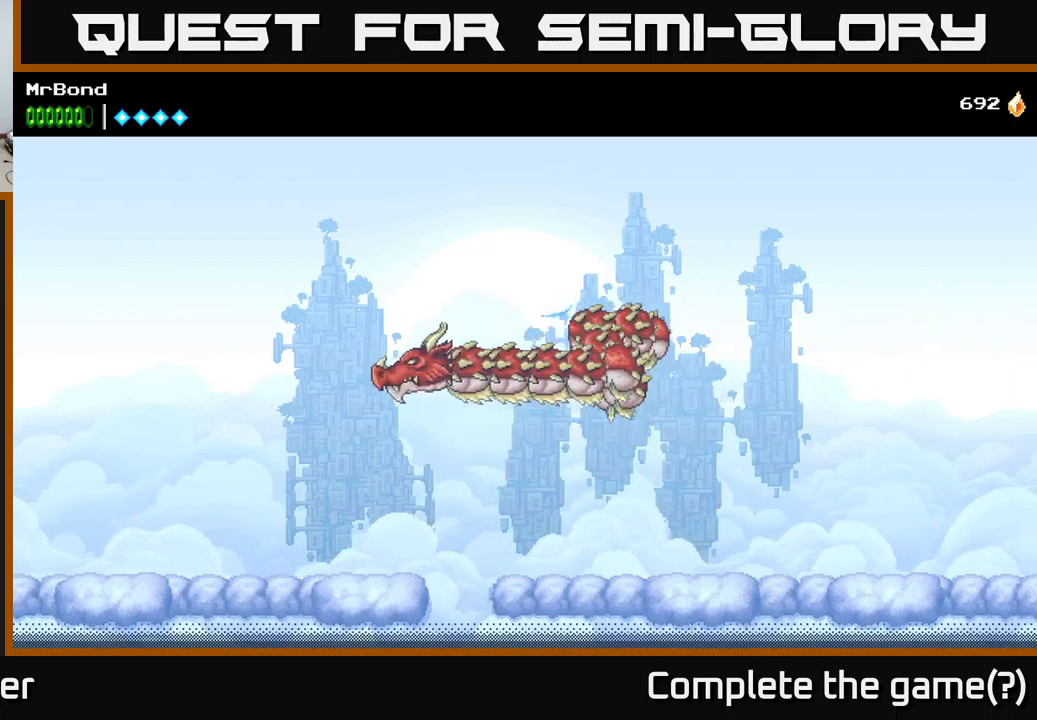
{"buttons": ["X", "DPAD_LEFT"], "right_stick": "center", "events": [[83, "DPAD_LEFT", "down"], [216, "X", "down"], [383, "A", "down"], [416, "X", "up"], [500, "A", "up"], [500, "X", "down"]]}
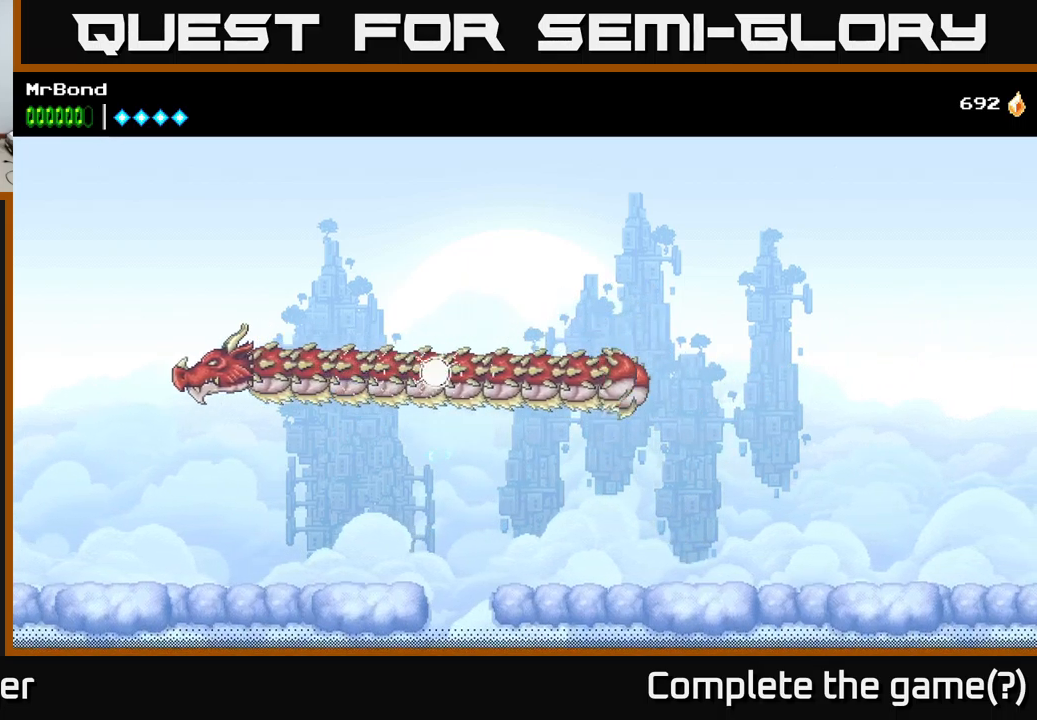
{"buttons": ["DPAD_LEFT"], "right_stick": "center", "events": [[100, "X", "up"]]}
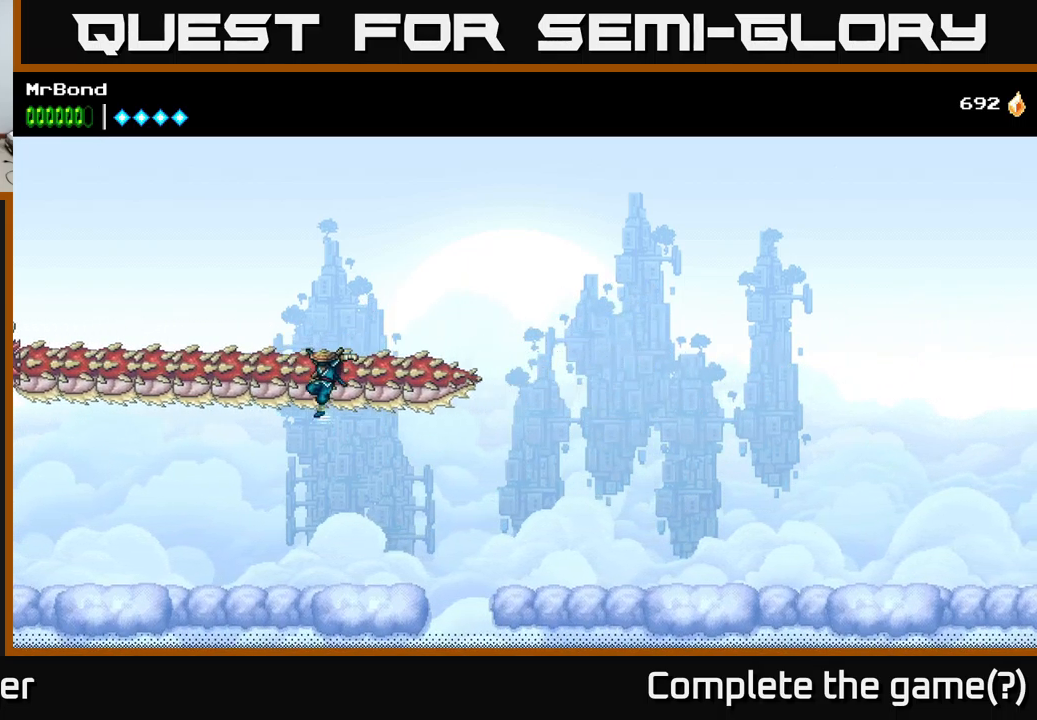
{"buttons": ["DPAD_RIGHT"], "right_stick": "center", "events": [[116, "DPAD_LEFT", "up"], [350, "DPAD_RIGHT", "down"]]}
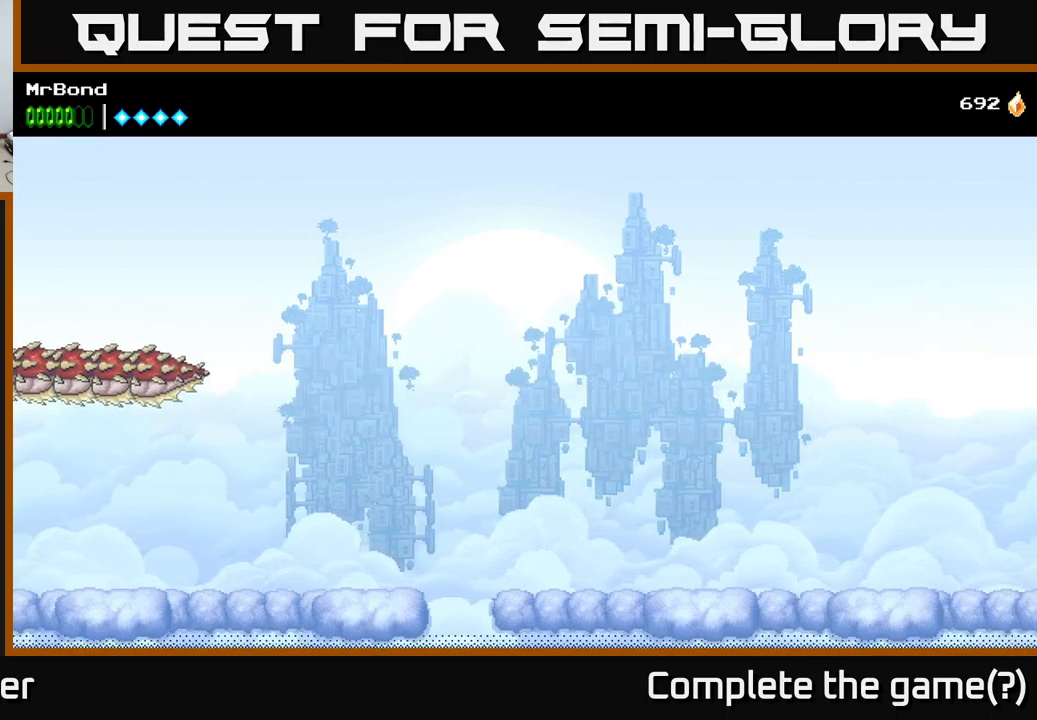
{"buttons": ["A", "DPAD_LEFT"], "right_stick": "center", "events": [[100, "DPAD_RIGHT", "up"], [150, "DPAD_LEFT", "down"], [300, "A", "down"]]}
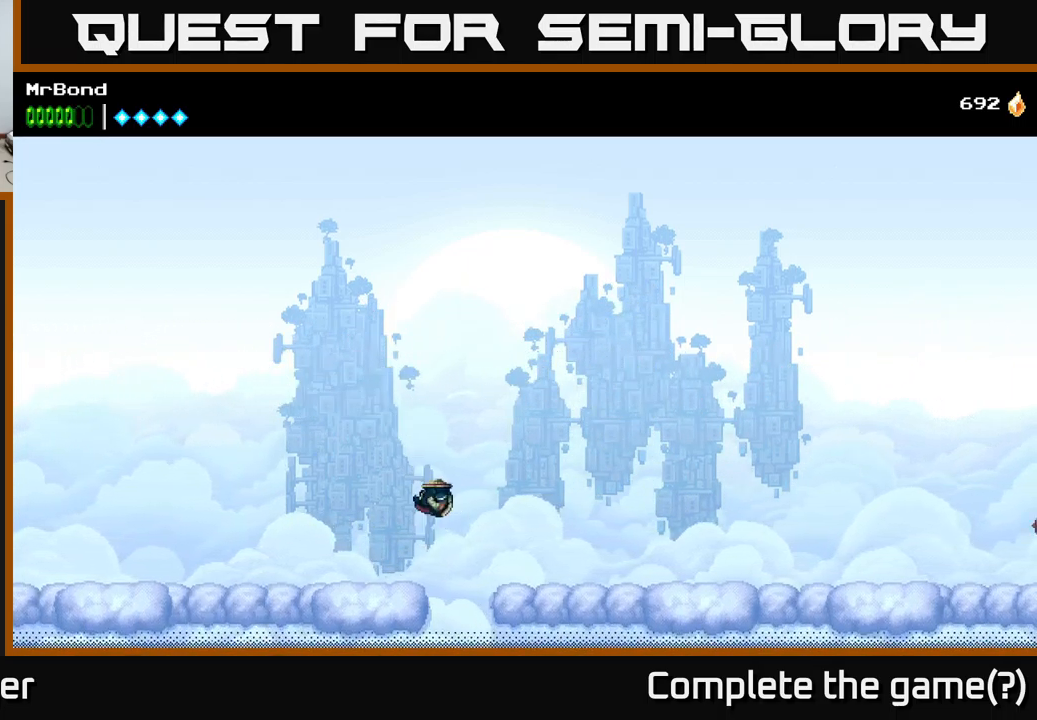
{"buttons": ["DPAD_RIGHT"], "right_stick": "center", "events": [[83, "A", "up"], [233, "DPAD_LEFT", "up"], [483, "DPAD_RIGHT", "down"]]}
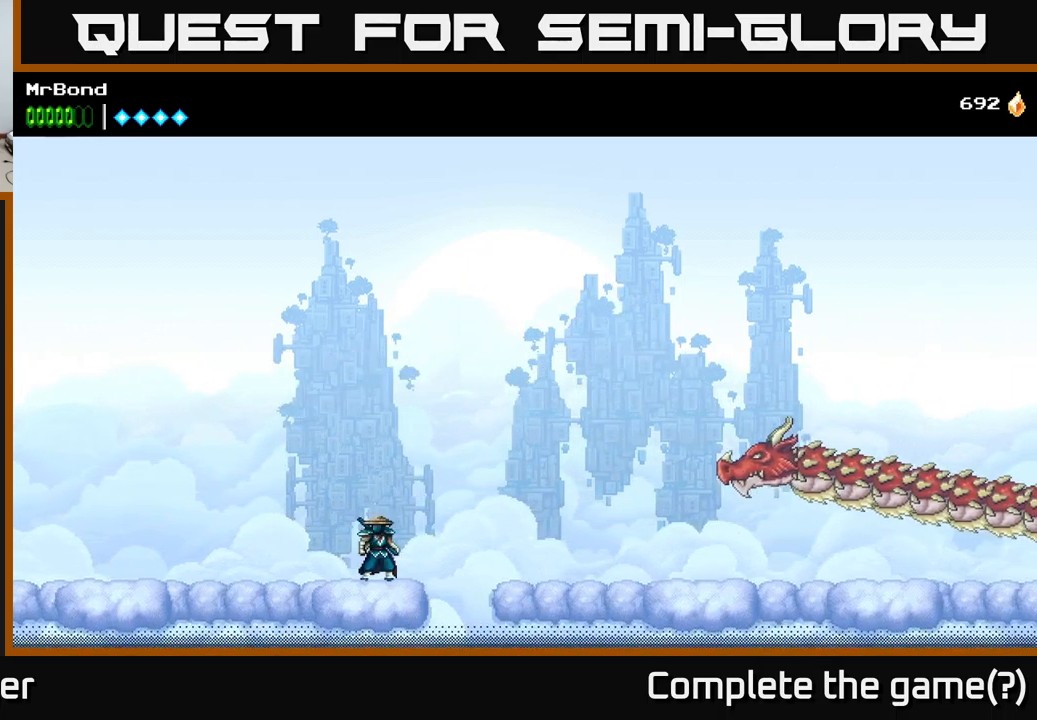
{"buttons": [], "right_stick": "center", "events": [[100, "A", "down"], [200, "A", "up"], [366, "X", "down"], [383, "DPAD_RIGHT", "up"], [450, "X", "up"]]}
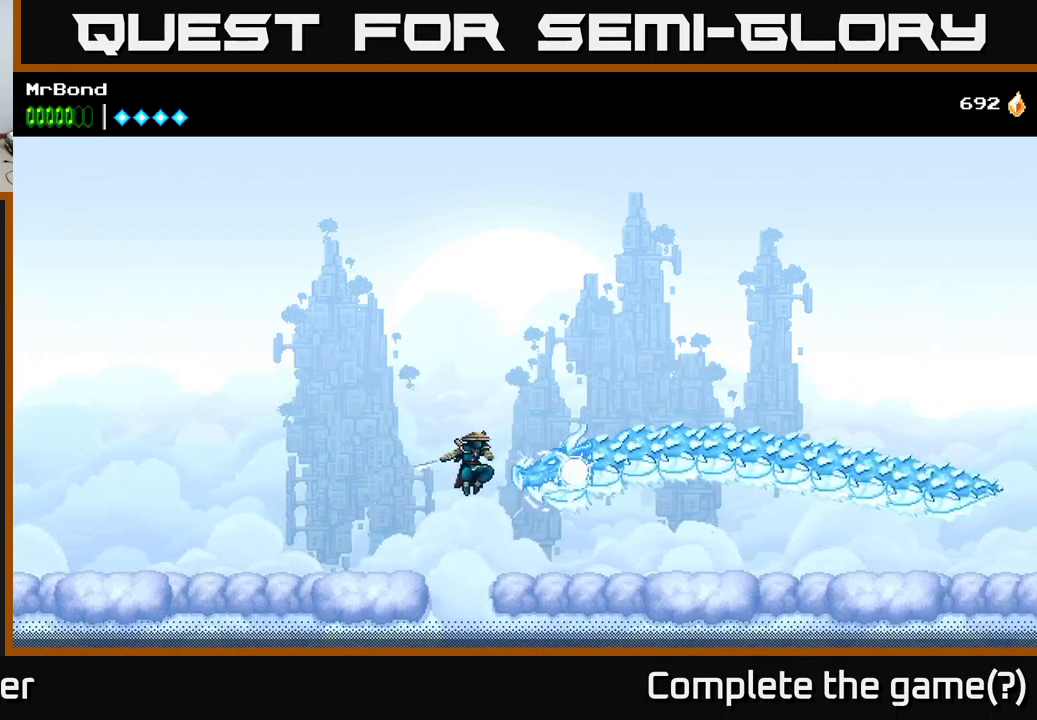
{"buttons": [], "right_stick": "center", "events": [[66, "X", "down"], [183, "A", "down"], [216, "X", "up"], [350, "A", "up"], [350, "X", "down"], [467, "X", "up"]]}
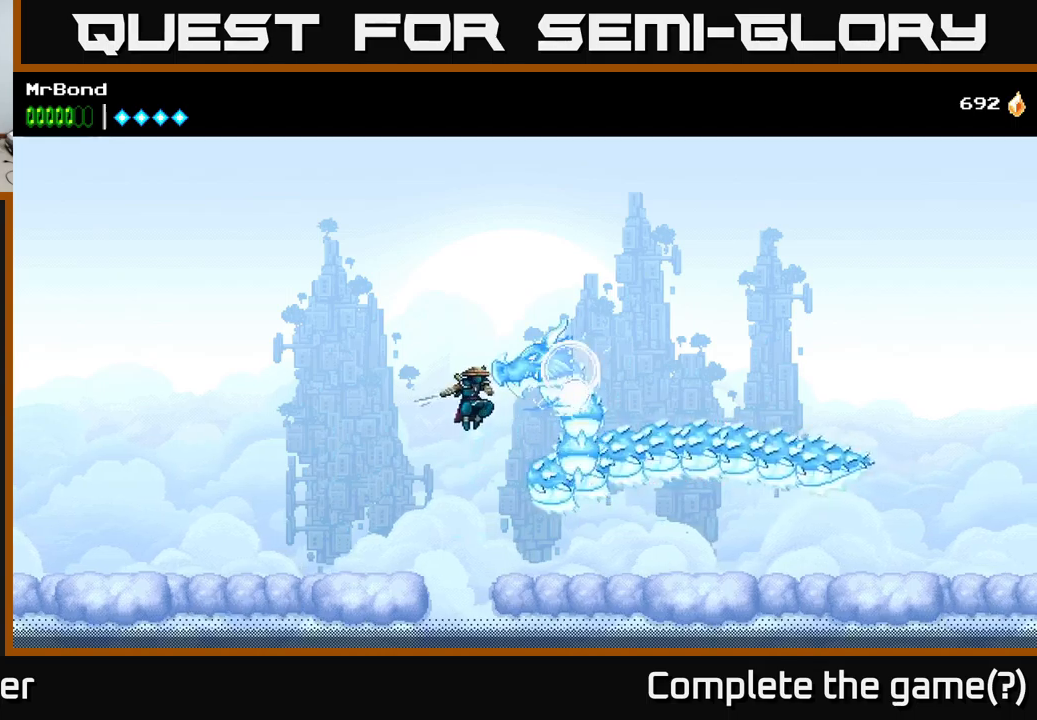
{"buttons": ["DPAD_LEFT"], "right_stick": "center", "events": [[83, "X", "down"], [200, "A", "down"], [233, "X", "up"], [300, "DPAD_LEFT", "down"], [333, "X", "down"], [383, "A", "up"], [483, "X", "up"]]}
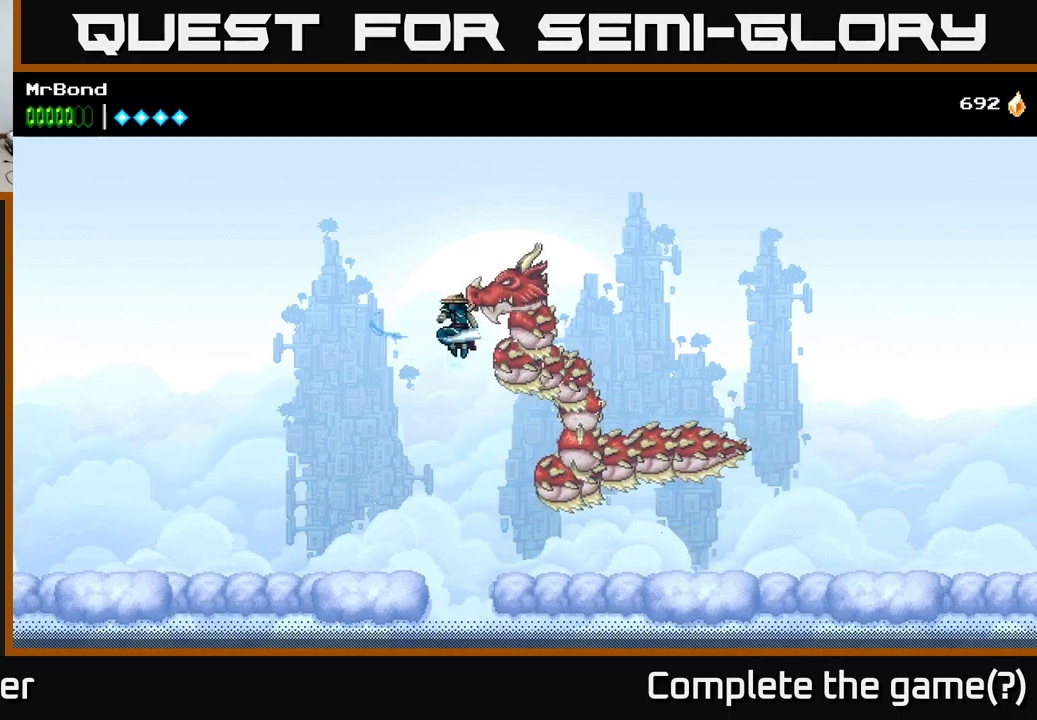
{"buttons": ["DPAD_LEFT"], "right_stick": "center", "events": []}
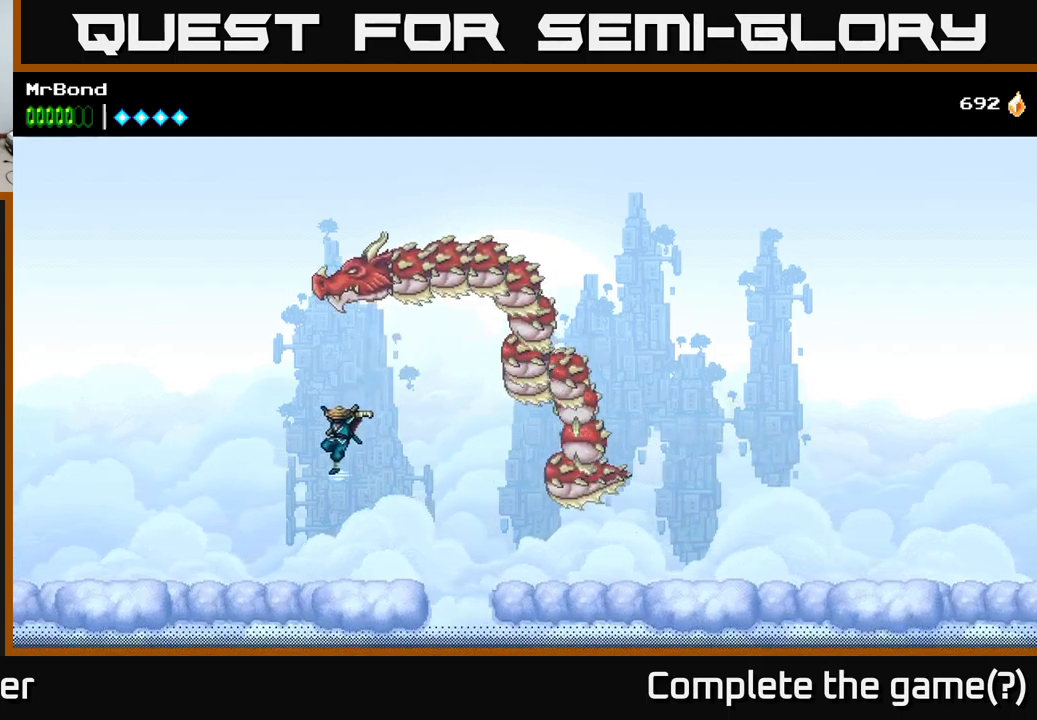
{"buttons": ["A", "DPAD_LEFT"], "right_stick": "center", "events": [[233, "DPAD_LEFT", "up"], [300, "A", "down"], [383, "DPAD_LEFT", "down"]]}
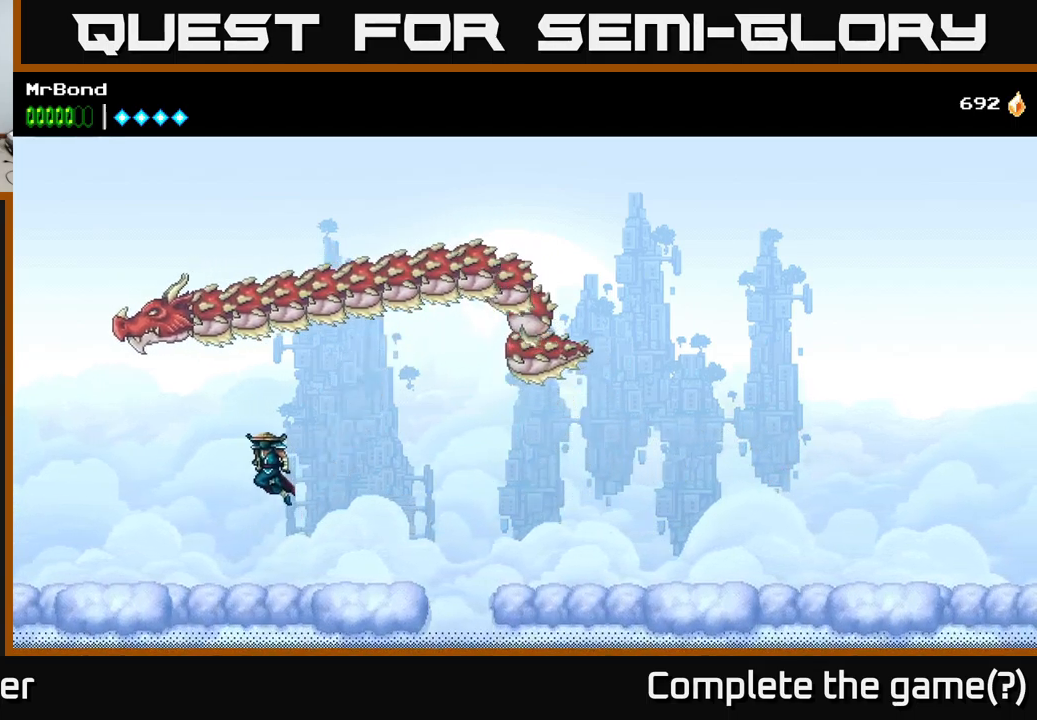
{"buttons": ["DPAD_RIGHT"], "right_stick": "center", "events": [[233, "X", "down"], [300, "A", "up"], [317, "DPAD_LEFT", "up"], [383, "X", "up"], [433, "DPAD_RIGHT", "down"]]}
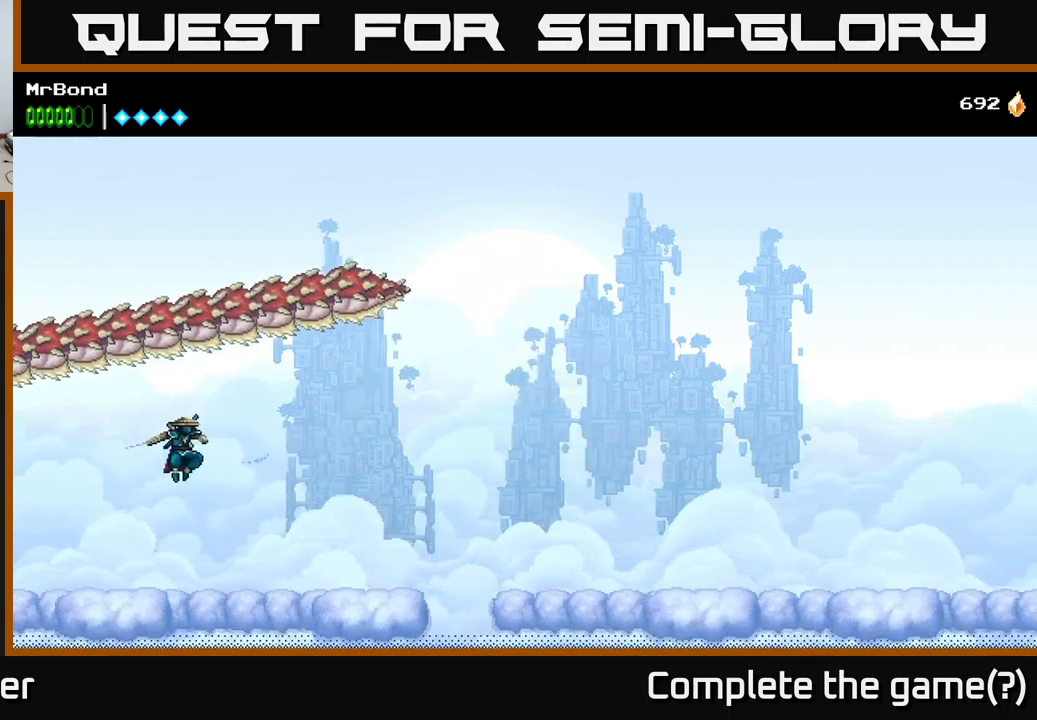
{"buttons": ["DPAD_RIGHT"], "right_stick": "center", "events": []}
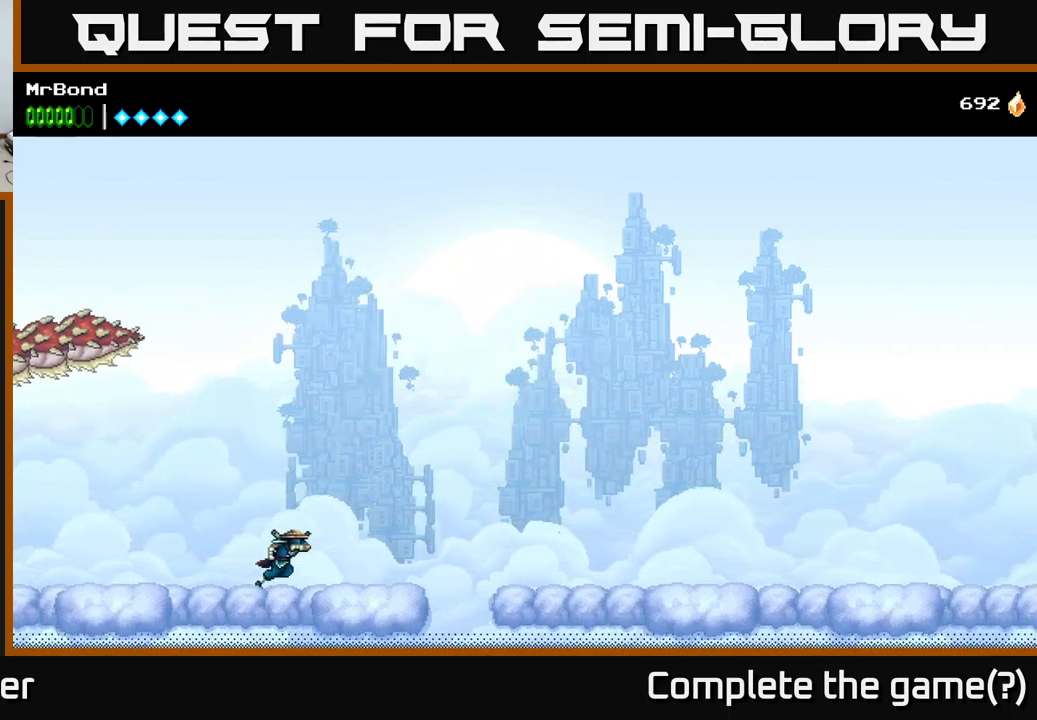
{"buttons": ["A", "DPAD_RIGHT"], "right_stick": "center", "events": [[450, "A", "down"]]}
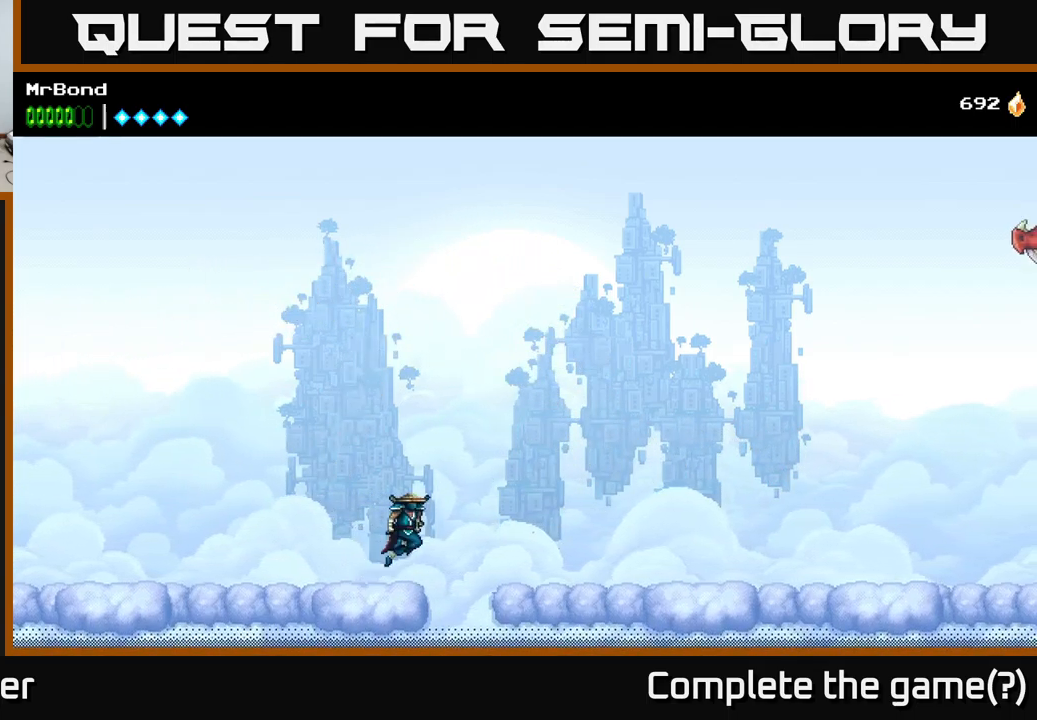
{"buttons": ["DPAD_RIGHT"], "right_stick": "center", "events": [[33, "A", "up"]]}
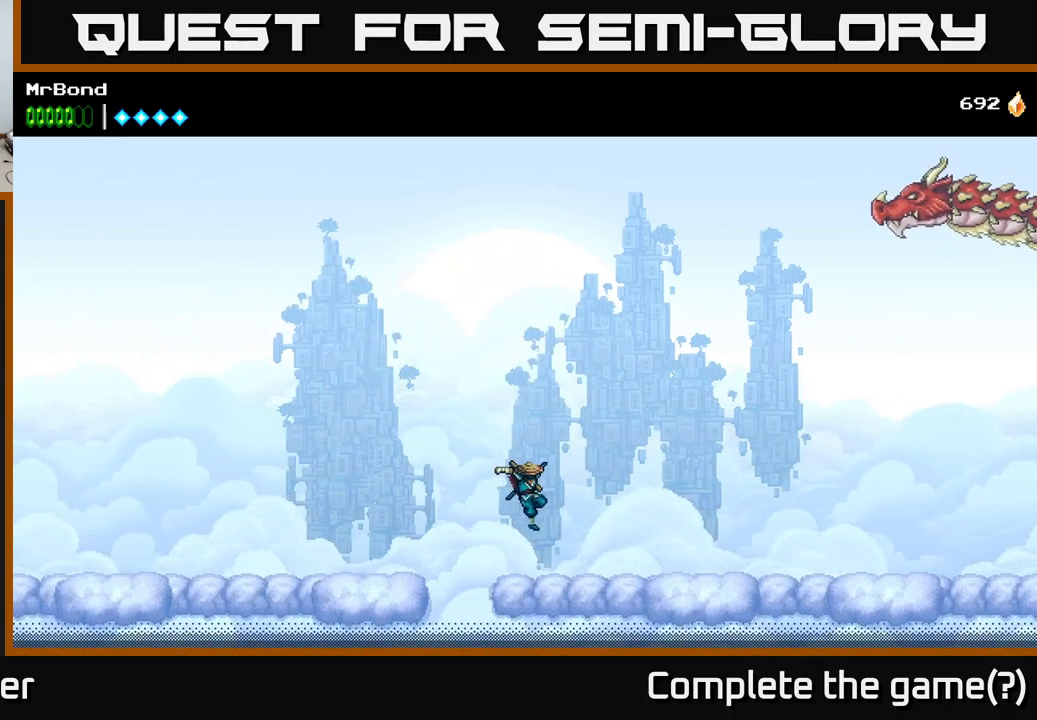
{"buttons": ["DPAD_RIGHT"], "right_stick": "center", "events": [[133, "DPAD_RIGHT", "up"], [333, "DPAD_RIGHT", "down"]]}
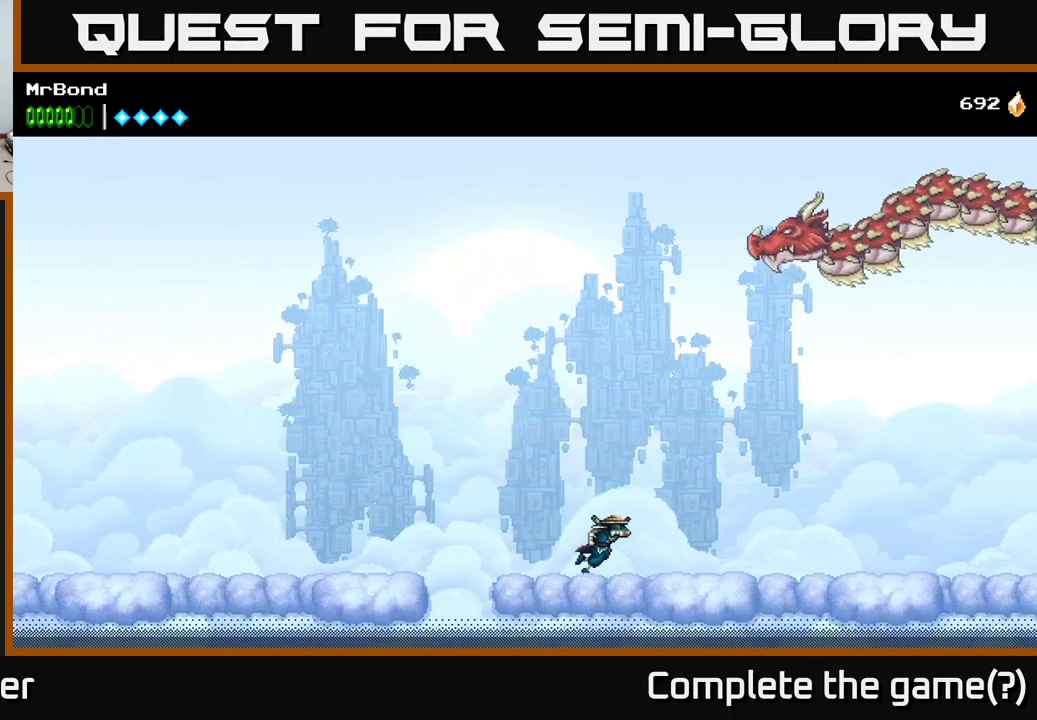
{"buttons": [], "right_stick": "center", "events": [[33, "A", "down"], [83, "DPAD_RIGHT", "up"], [333, "A", "up"]]}
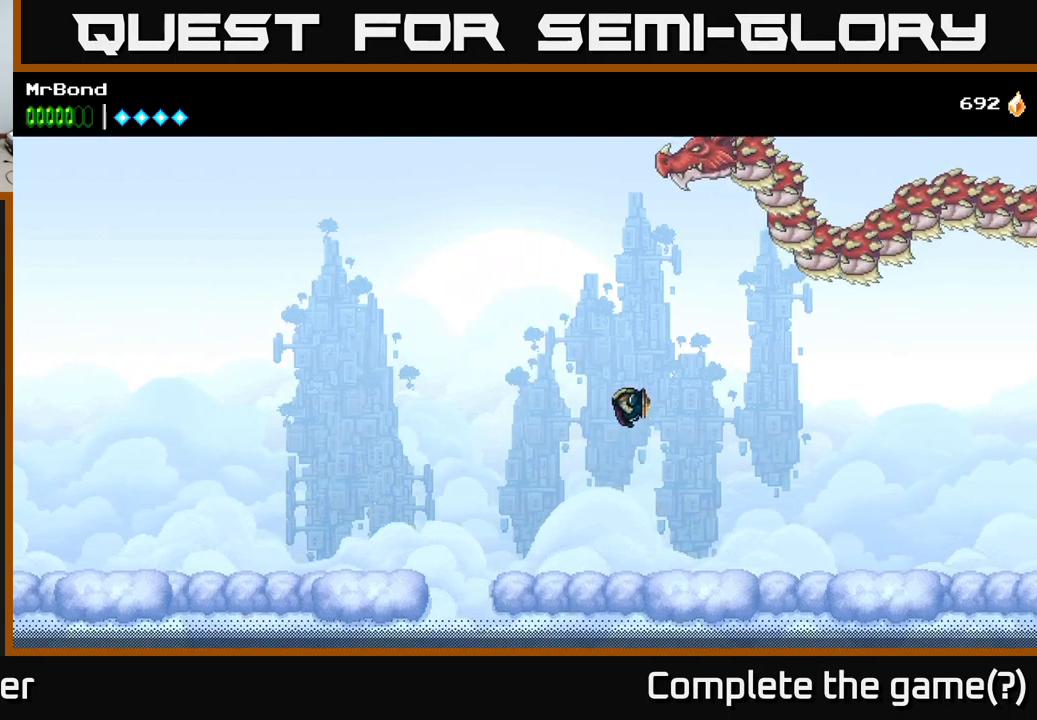
{"buttons": ["DPAD_LEFT"], "right_stick": "center", "events": [[484, "DPAD_LEFT", "down"]]}
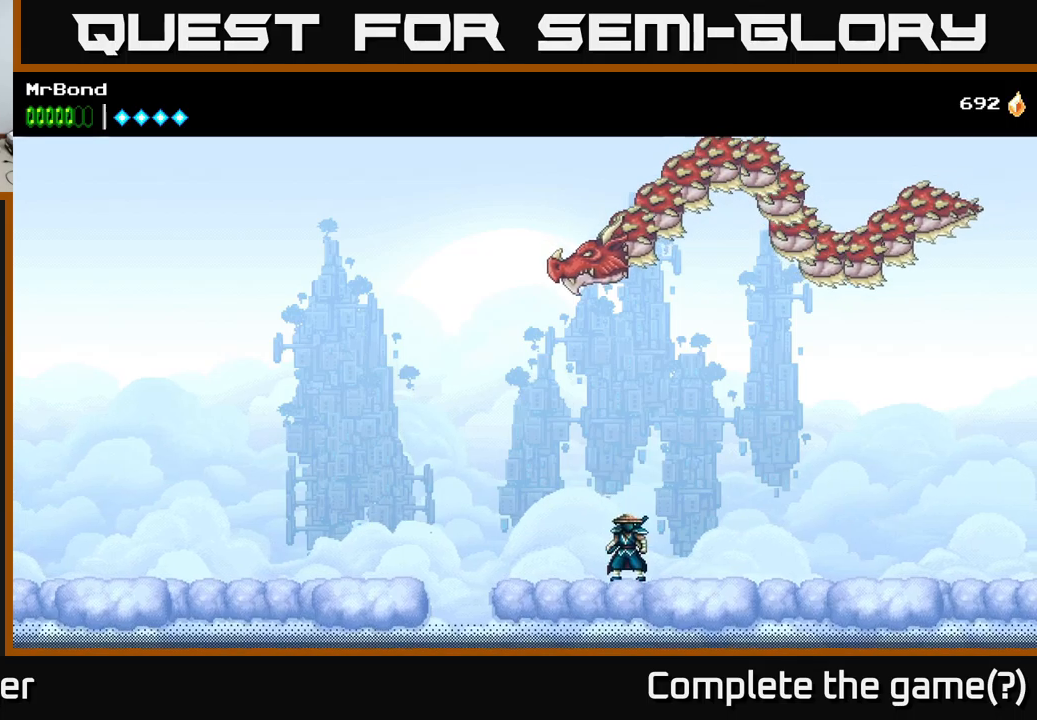
{"buttons": [], "right_stick": "center", "events": [[200, "DPAD_LEFT", "up"]]}